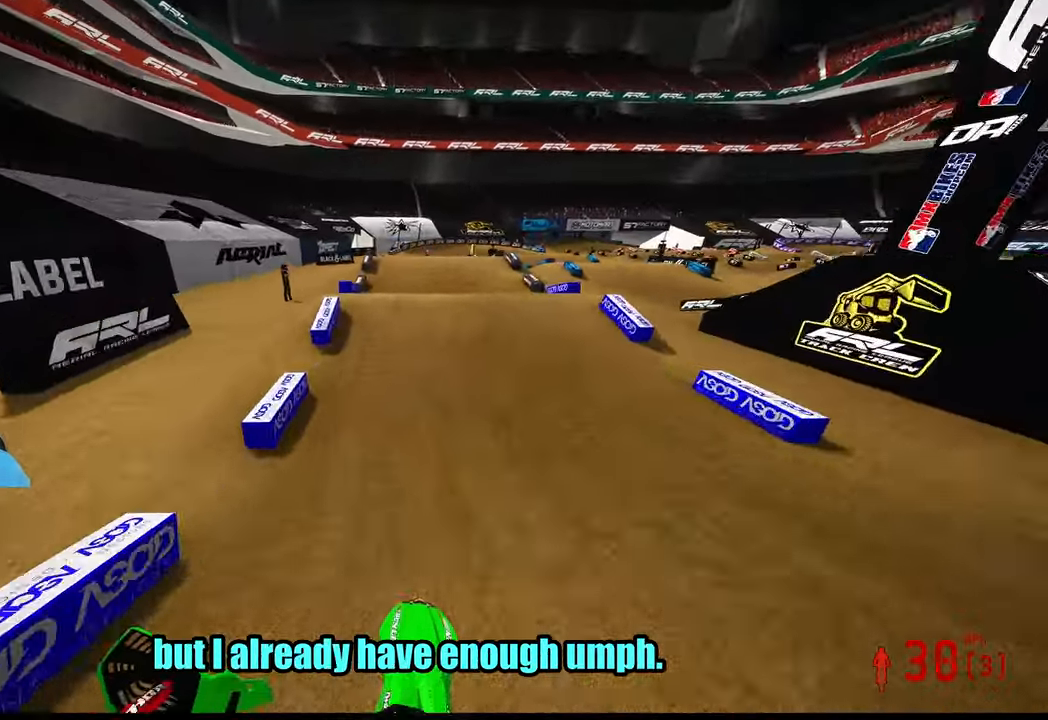
Gameplay with a controller (PlayStation layout); each line is a JSON object with the inputs held at the frame after it. "events" lists button and stick changes between this image and that frame as [ms after this image, input, new state], when the widget could be followed in between. Not read: SELECT.
{"buttons": ["R2"], "left_stick": "center", "right_stick": "up-left", "events": [[200, "right_stick", "center"], [500, "right_stick", "up-left"]]}
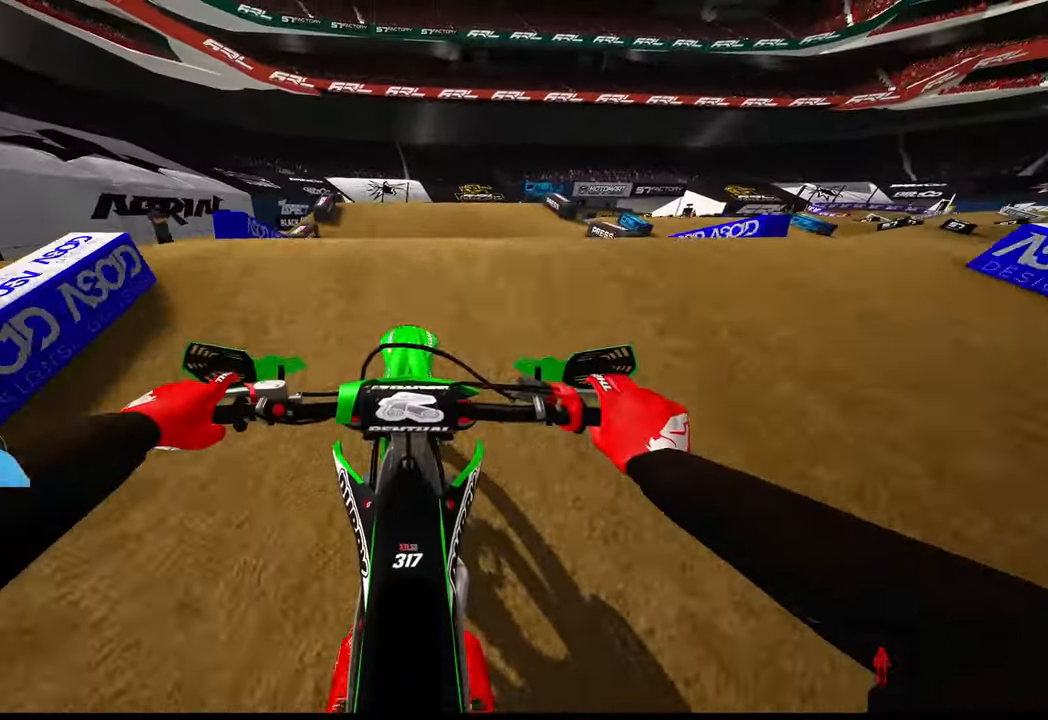
{"buttons": ["R2"], "left_stick": "center", "right_stick": "center", "events": [[84, "right_stick", "up"], [367, "right_stick", "center"]]}
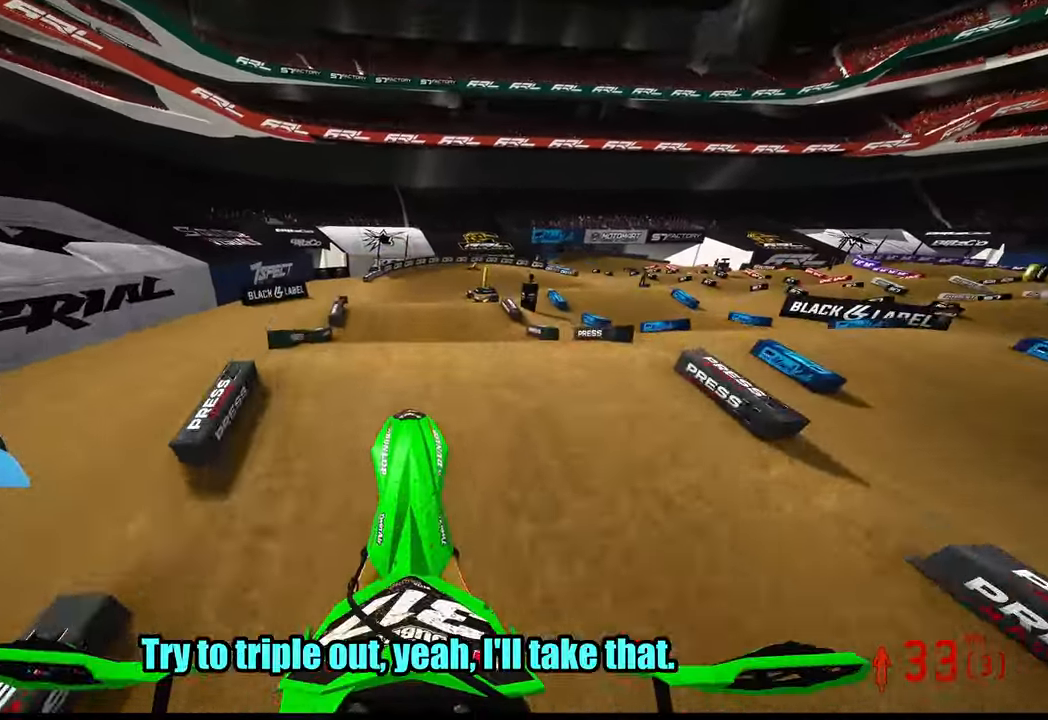
{"buttons": ["R2"], "left_stick": "center", "right_stick": "down", "events": [[17, "right_stick", "down"]]}
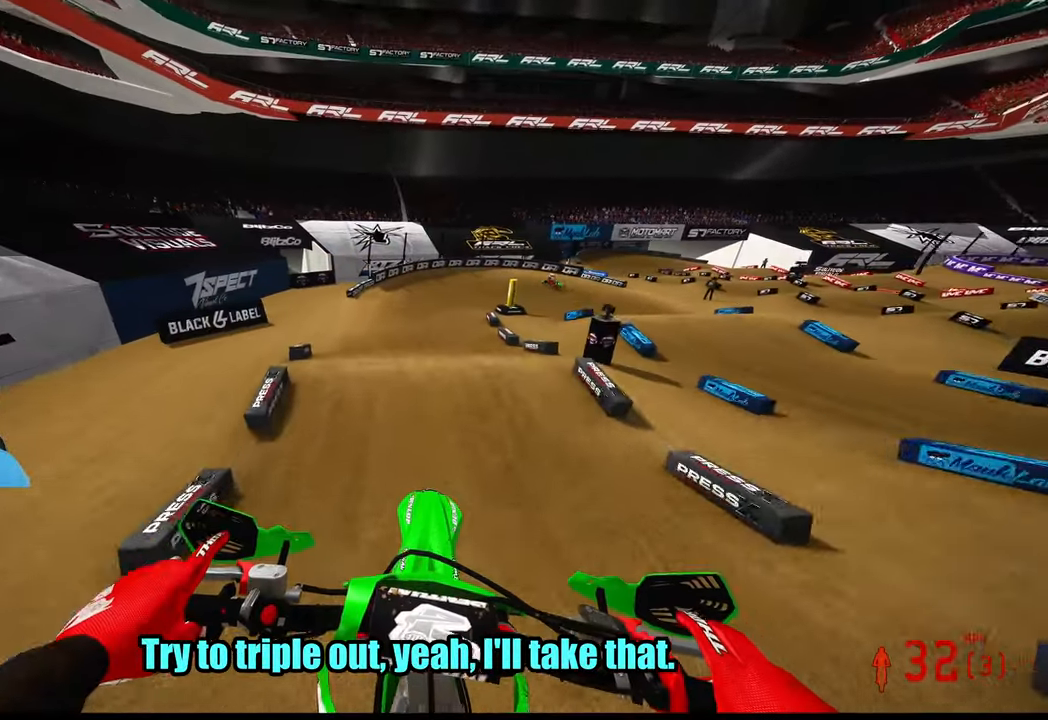
{"buttons": ["R2"], "left_stick": "up-left", "right_stick": "down", "events": [[234, "left_stick", "up-left"], [350, "R3", "down"], [433, "R3", "up"]]}
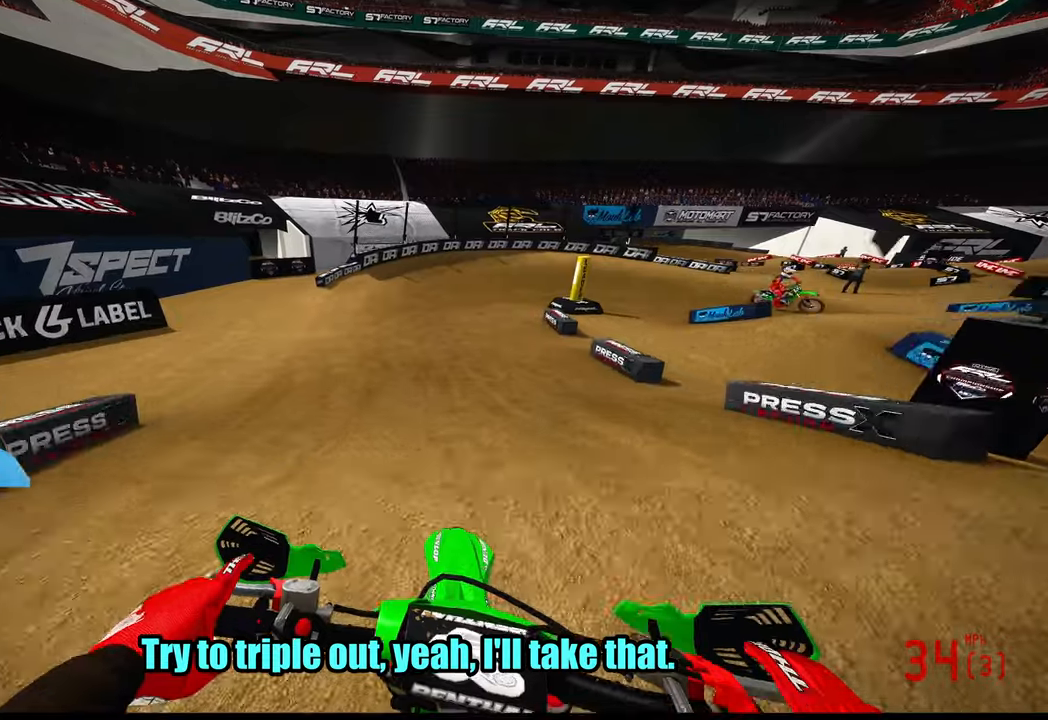
{"buttons": ["R2"], "left_stick": "up-right", "right_stick": "center", "events": [[16, "right_stick", "center"], [116, "left_stick", "up"], [266, "left_stick", "up-right"]]}
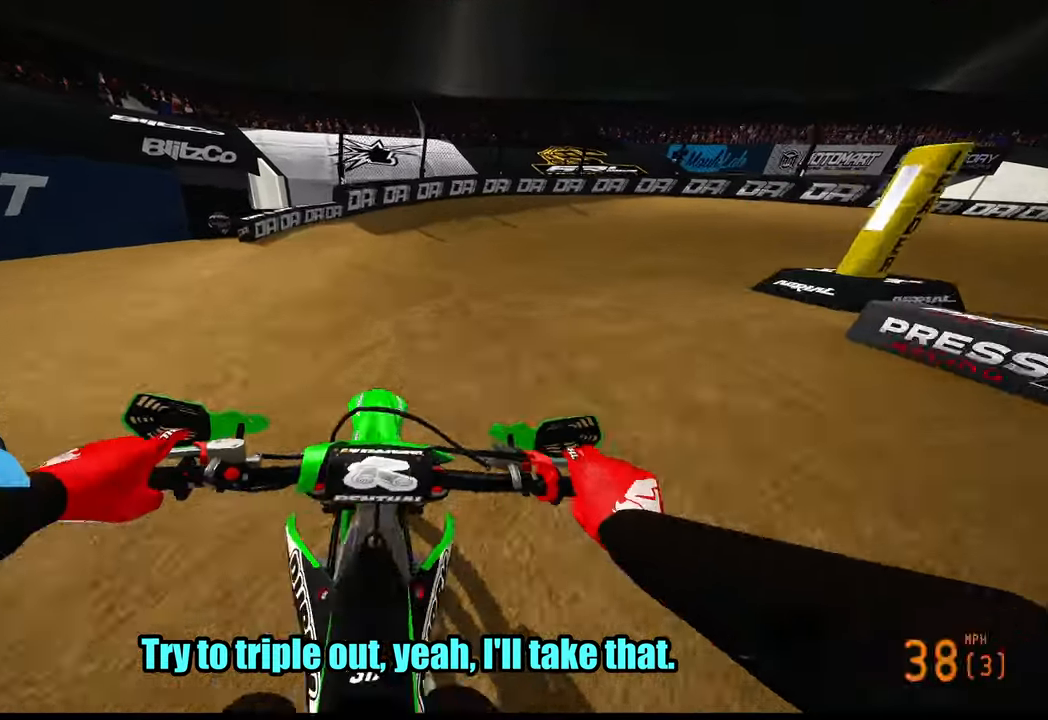
{"buttons": [], "left_stick": "up-right", "right_stick": "left", "events": [[16, "right_stick", "left"], [316, "R2", "up"]]}
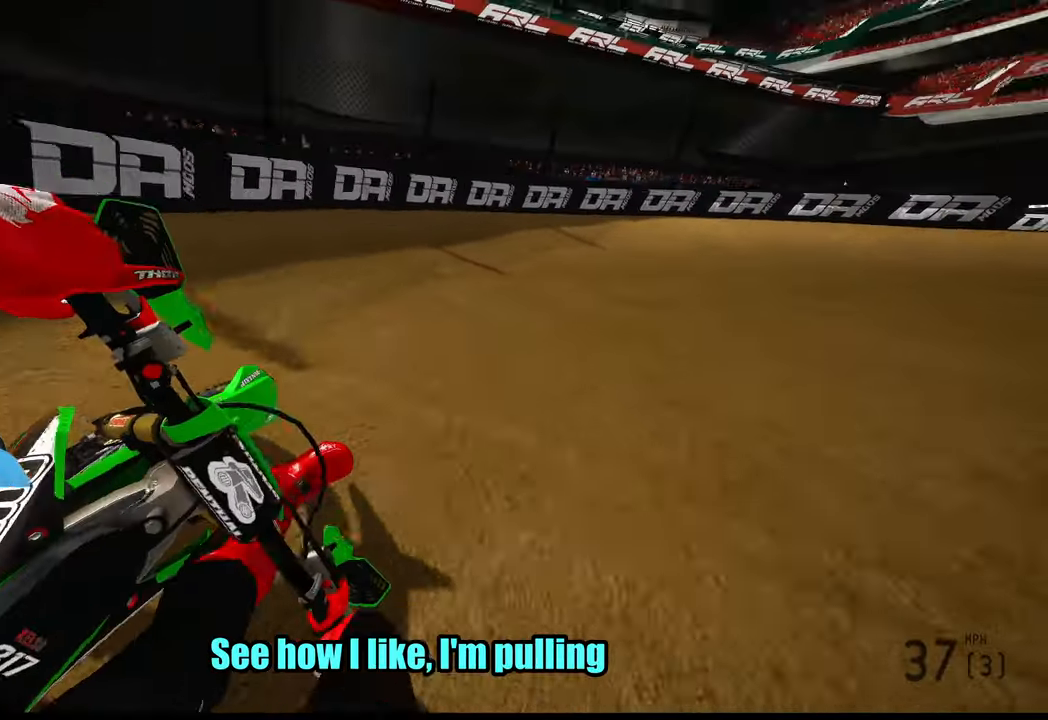
{"buttons": [], "left_stick": "up-right", "right_stick": "left", "events": []}
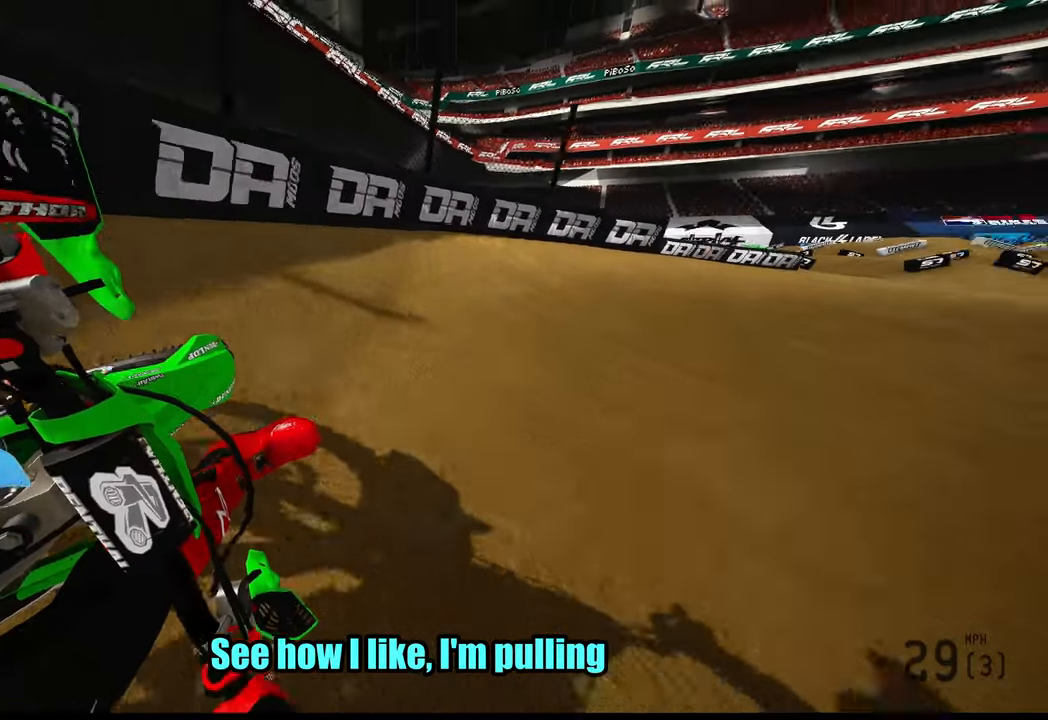
{"buttons": ["R2"], "left_stick": "up-right", "right_stick": "left", "events": [[166, "R2", "down"]]}
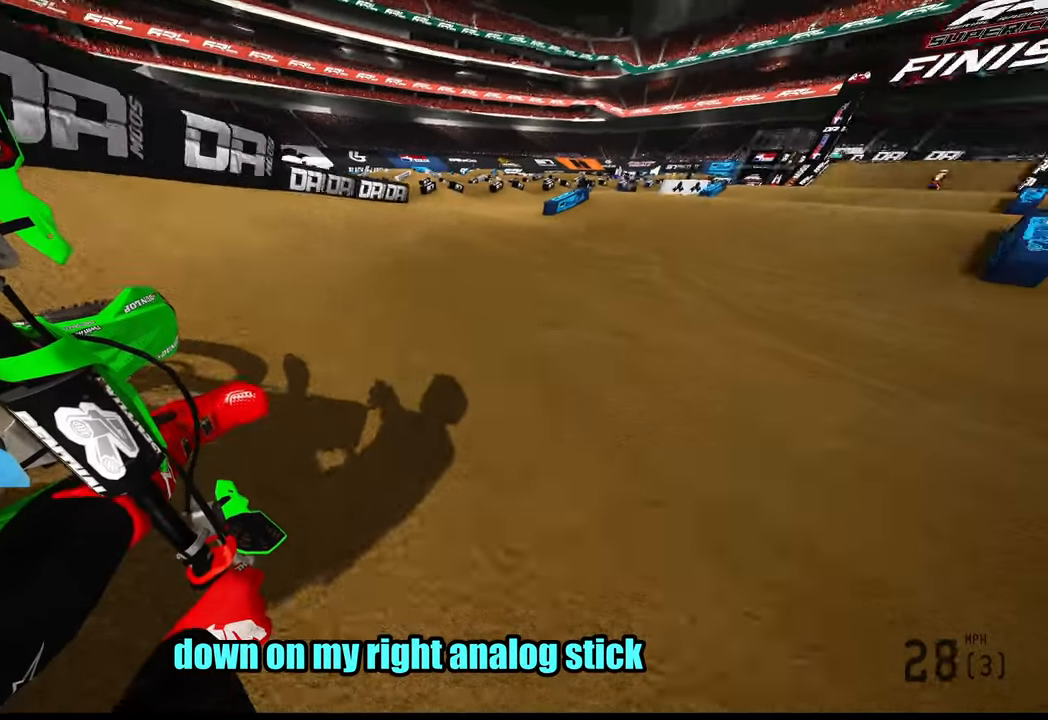
{"buttons": ["R2"], "left_stick": "up", "right_stick": "center", "events": [[300, "left_stick", "up"], [333, "right_stick", "down-left"], [433, "R3", "down"], [433, "right_stick", "center"], [500, "R3", "up"]]}
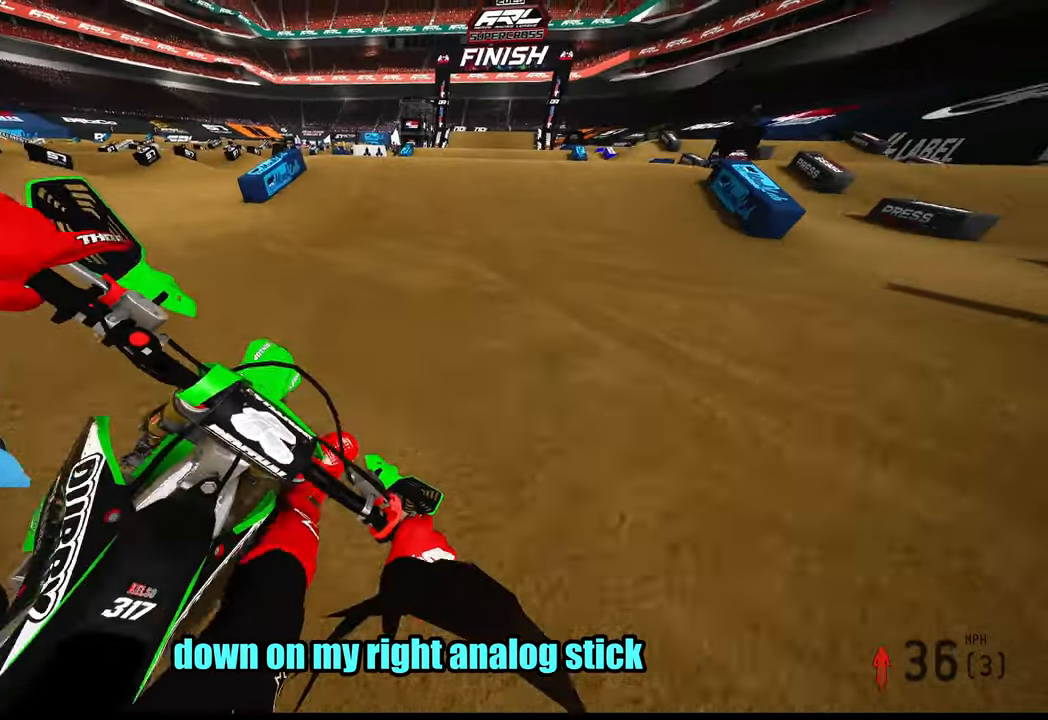
{"buttons": [], "left_stick": "up-left", "right_stick": "down", "events": [[250, "left_stick", "up-right"], [283, "right_stick", "down-left"], [316, "R3", "down"], [350, "R2", "up"], [366, "right_stick", "down"], [416, "R3", "up"], [466, "left_stick", "up-left"]]}
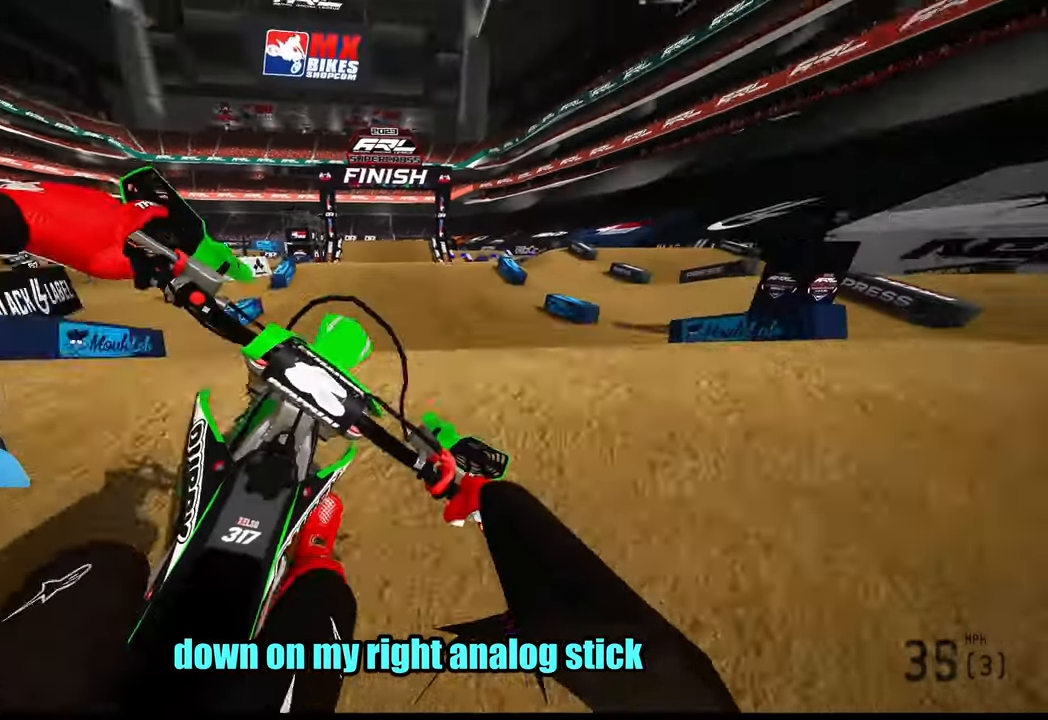
{"buttons": ["R2"], "left_stick": "up-left", "right_stick": "down", "events": [[133, "R2", "down"]]}
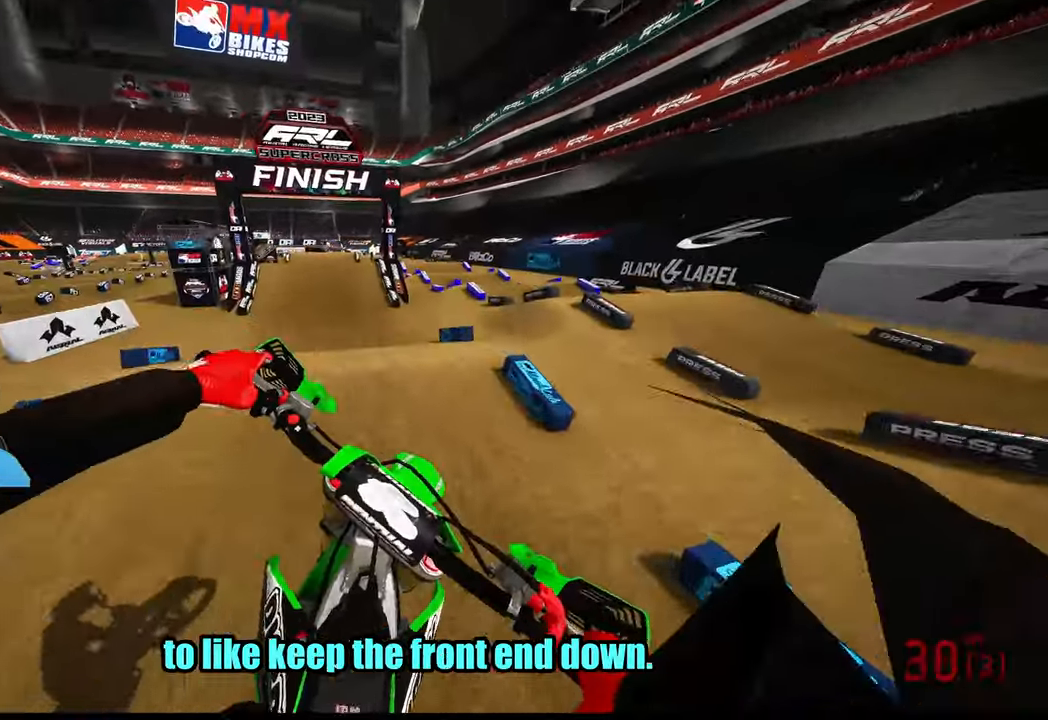
{"buttons": ["R2"], "left_stick": "center", "right_stick": "center", "events": [[183, "right_stick", "center"], [500, "left_stick", "center"]]}
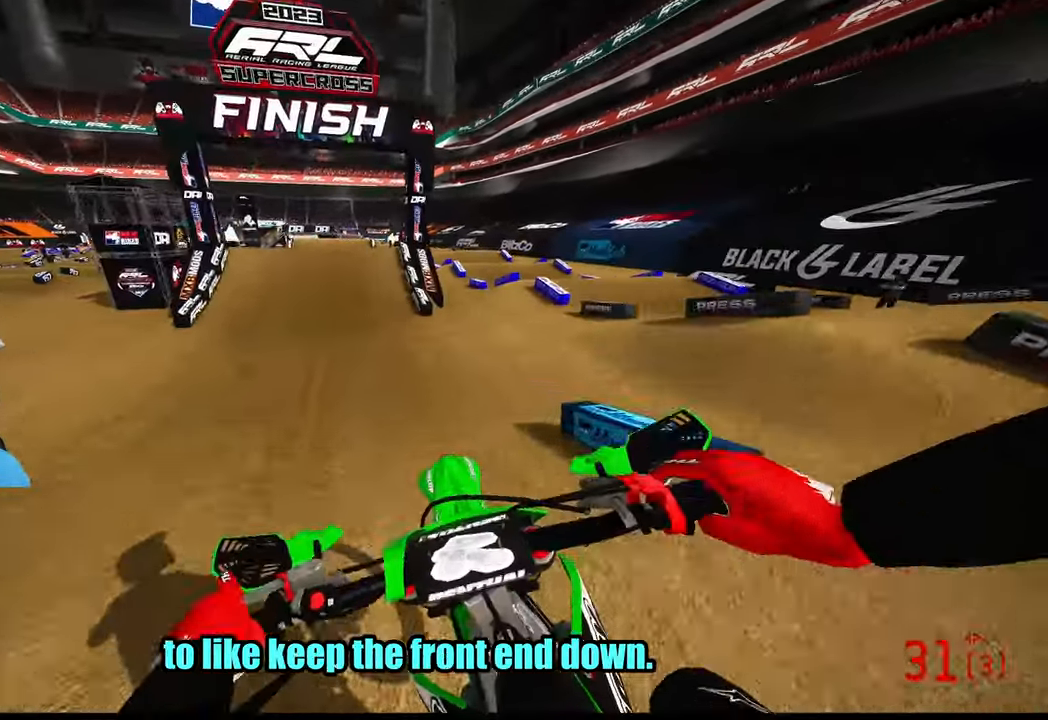
{"buttons": ["R2"], "left_stick": "center", "right_stick": "center", "events": [[200, "right_stick", "down"], [300, "left_stick", "up-left"], [333, "right_stick", "center"], [416, "left_stick", "center"]]}
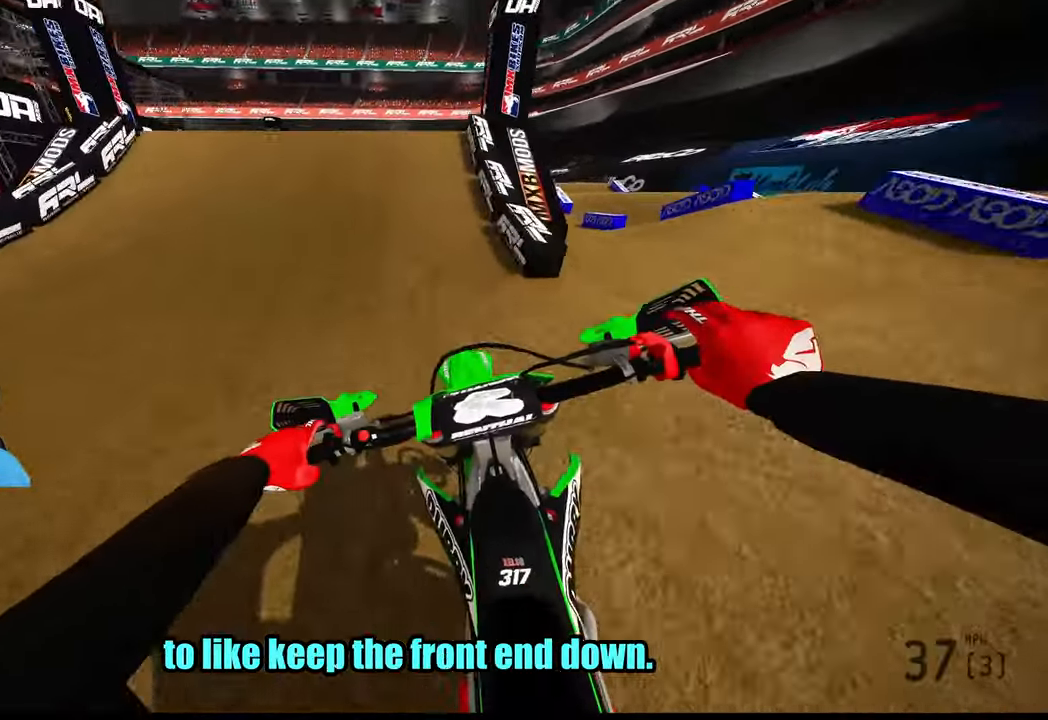
{"buttons": [], "left_stick": "up-left", "right_stick": "center", "events": [[50, "right_stick", "down-left"], [66, "R3", "down"], [166, "R3", "up"], [250, "right_stick", "down"], [316, "R3", "down"], [316, "left_stick", "up-left"], [416, "R3", "up"], [450, "R2", "up"], [466, "right_stick", "center"]]}
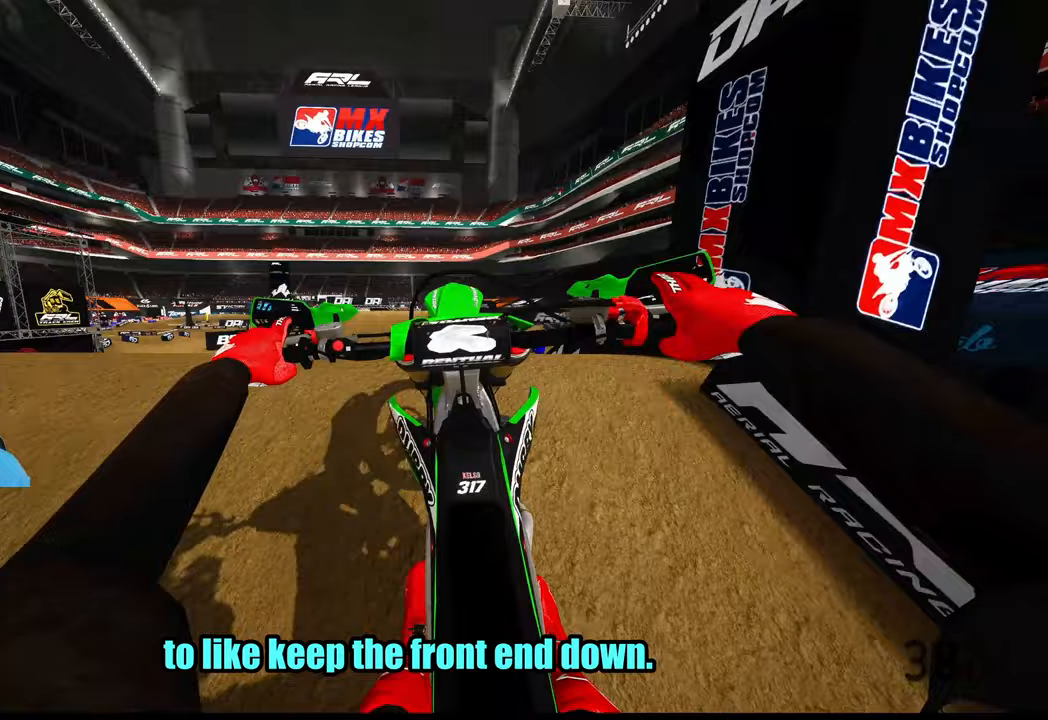
{"buttons": ["R2", "R3"], "left_stick": "center", "right_stick": "left", "events": [[33, "right_stick", "up"], [67, "left_stick", "up"], [167, "left_stick", "up-right"], [283, "R2", "down"], [417, "left_stick", "center"], [467, "R3", "down"], [467, "right_stick", "left"]]}
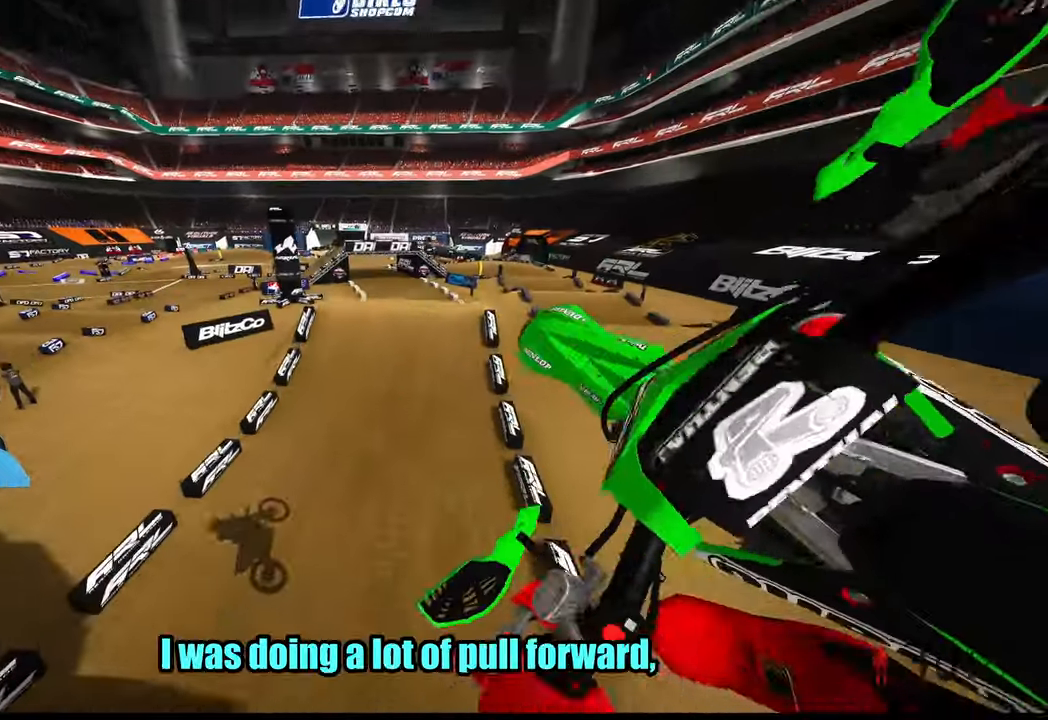
{"buttons": ["R2"], "left_stick": "center", "right_stick": "up", "events": [[33, "right_stick", "center"], [67, "R3", "up"], [300, "right_stick", "up"]]}
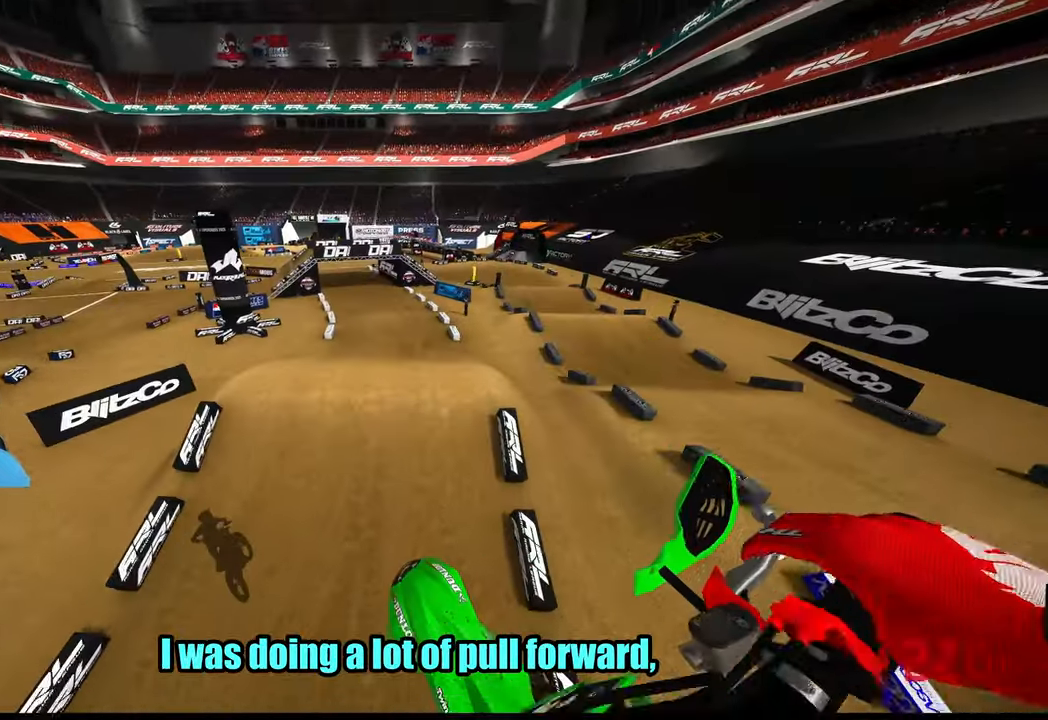
{"buttons": ["R2", "R3"], "left_stick": "center", "right_stick": "up", "events": [[467, "R3", "down"]]}
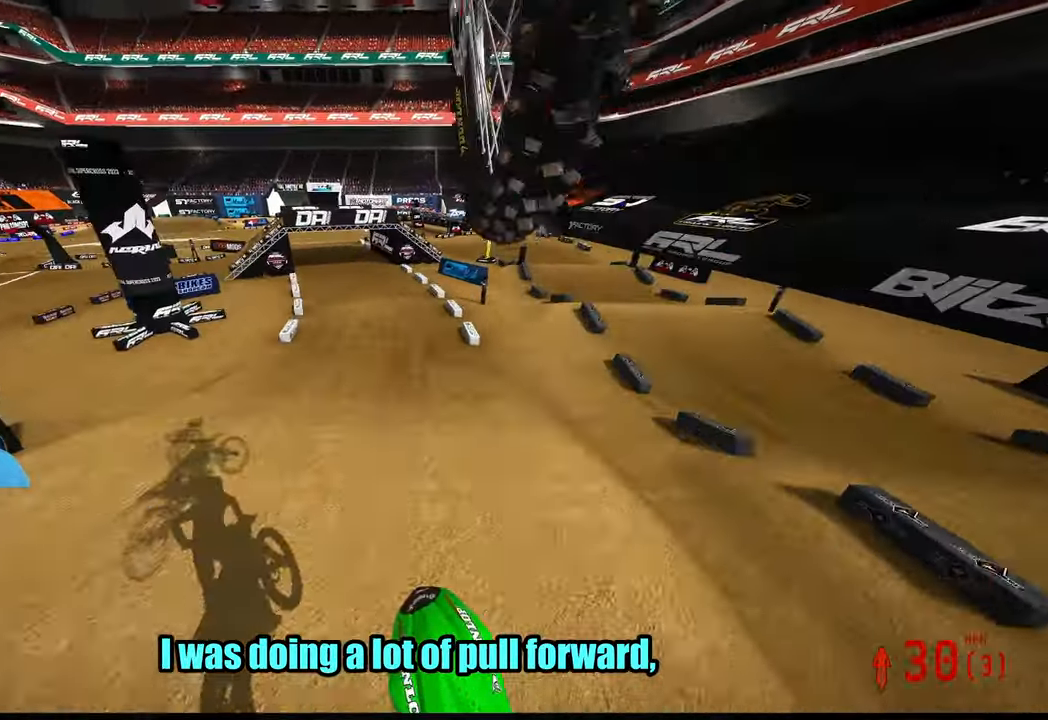
{"buttons": ["R2"], "left_stick": "center", "right_stick": "center", "events": [[50, "R3", "up"], [317, "right_stick", "center"], [383, "right_stick", "up"], [500, "right_stick", "center"]]}
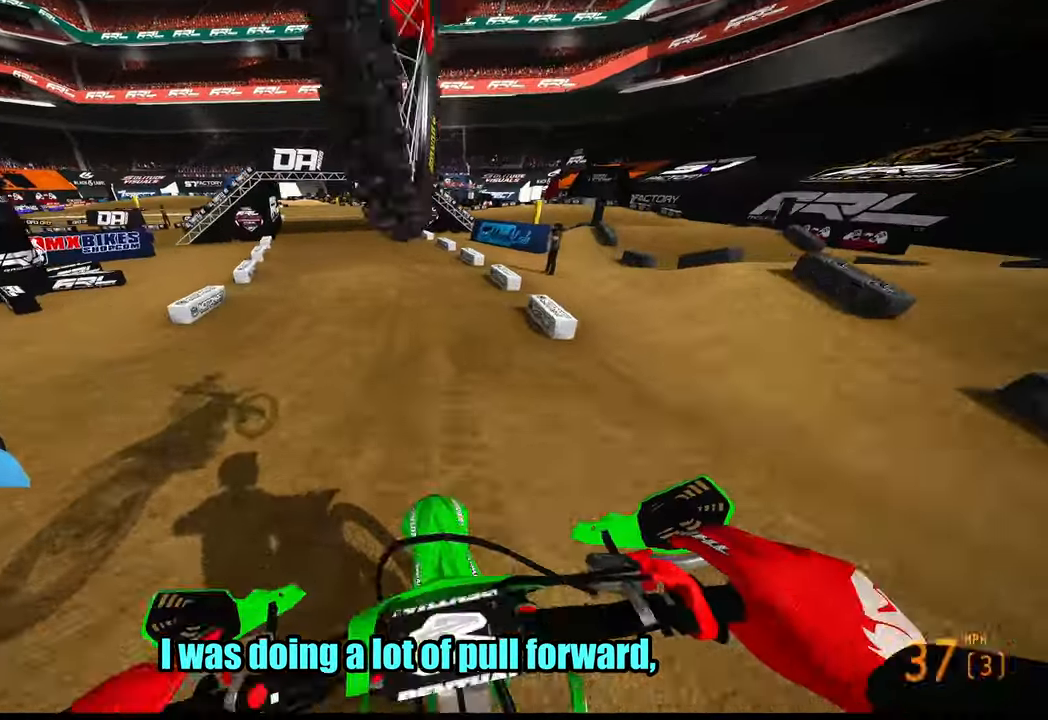
{"buttons": ["R2"], "left_stick": "center", "right_stick": "center", "events": [[133, "right_stick", "down"], [383, "right_stick", "center"]]}
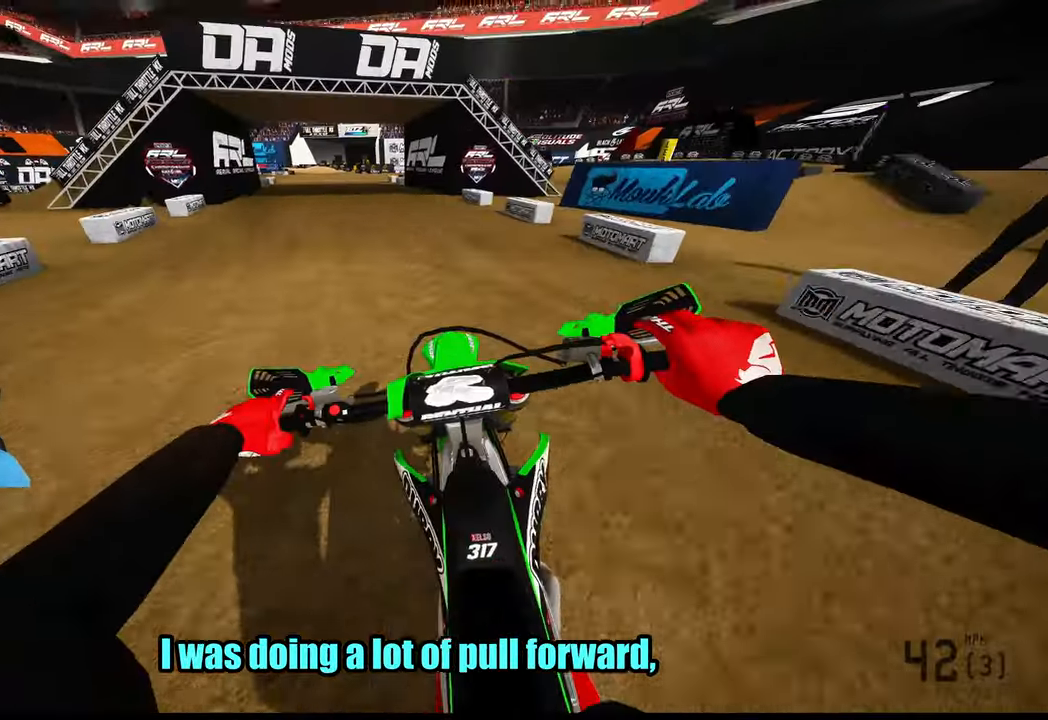
{"buttons": ["R2"], "left_stick": "up-left", "right_stick": "center", "events": [[133, "left_stick", "left"], [183, "left_stick", "up-left"]]}
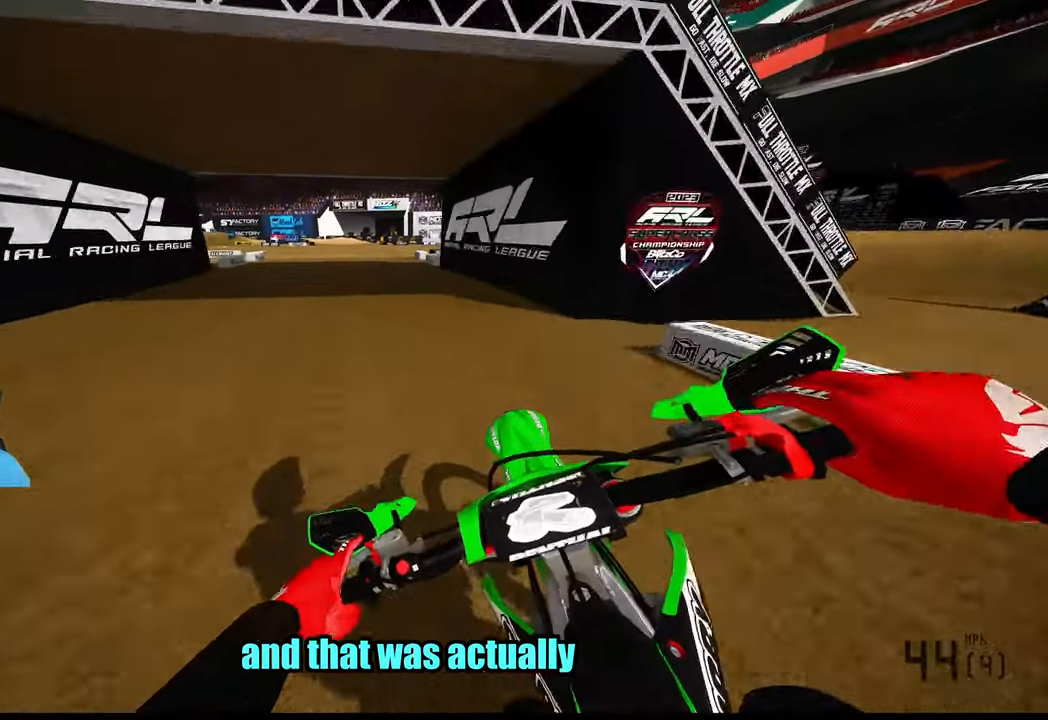
{"buttons": ["R2"], "left_stick": "center", "right_stick": "down", "events": [[250, "left_stick", "up"], [300, "right_stick", "down"], [400, "left_stick", "center"]]}
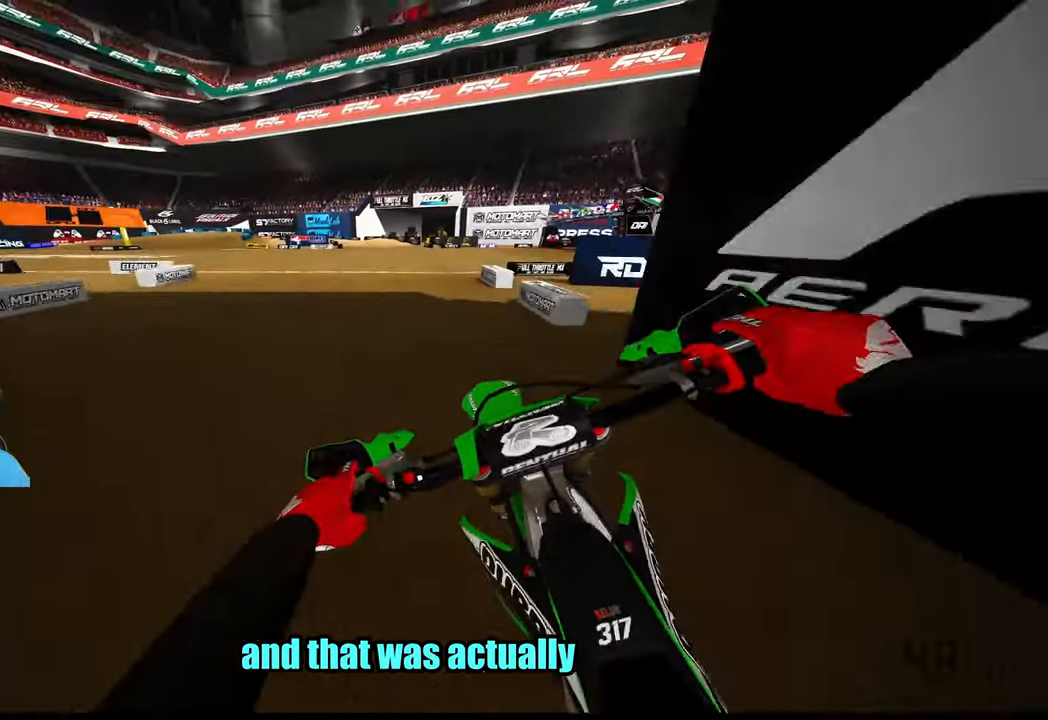
{"buttons": ["R2"], "left_stick": "up-left", "right_stick": "down", "events": [[500, "left_stick", "up-left"]]}
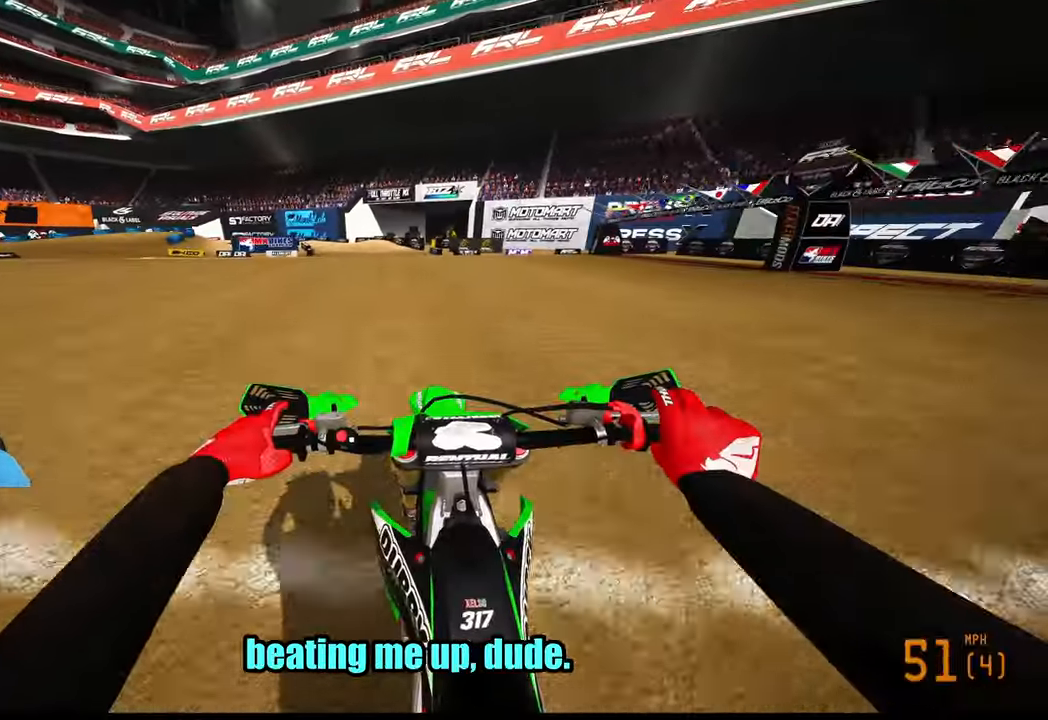
{"buttons": [], "left_stick": "up-left", "right_stick": "center", "events": [[250, "right_stick", "center"], [283, "R2", "up"]]}
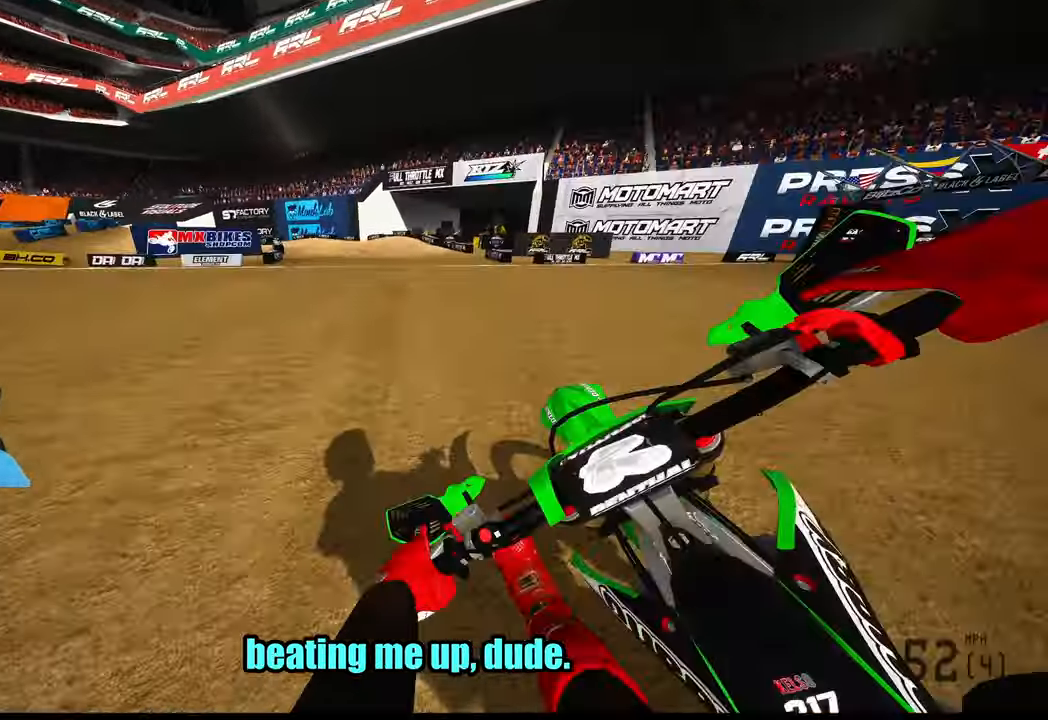
{"buttons": [], "left_stick": "up-left", "right_stick": "center", "events": [[183, "R3", "down"], [233, "R3", "up"]]}
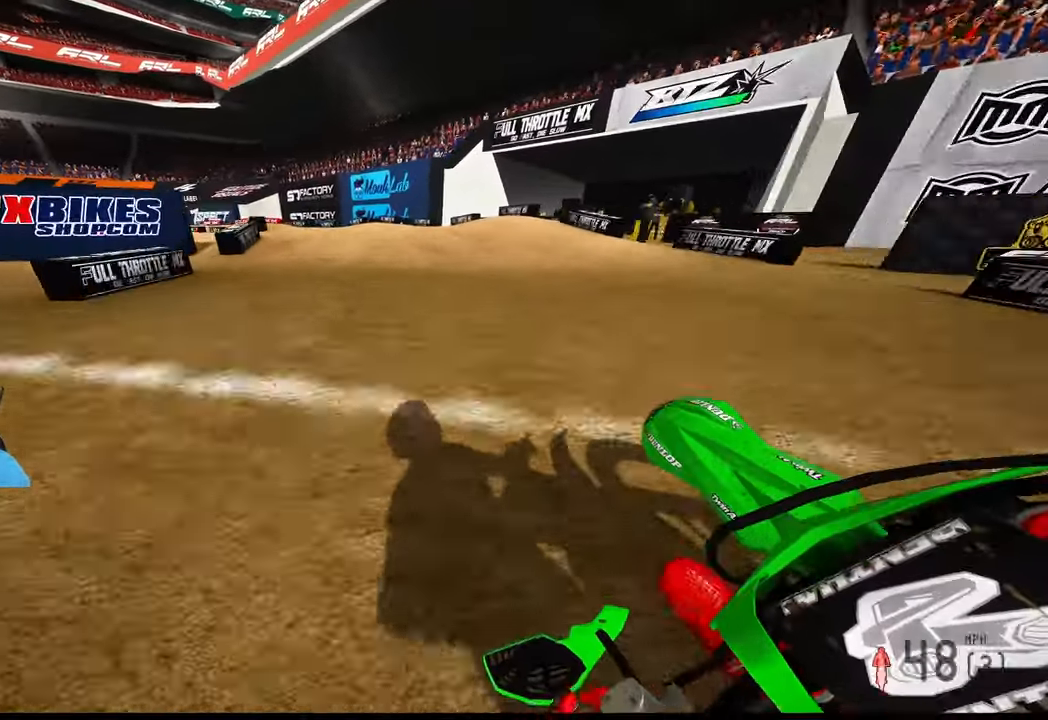
{"buttons": [], "left_stick": "up-left", "right_stick": "up-right", "events": [[100, "R2", "down"], [350, "right_stick", "up-right"], [484, "R2", "up"]]}
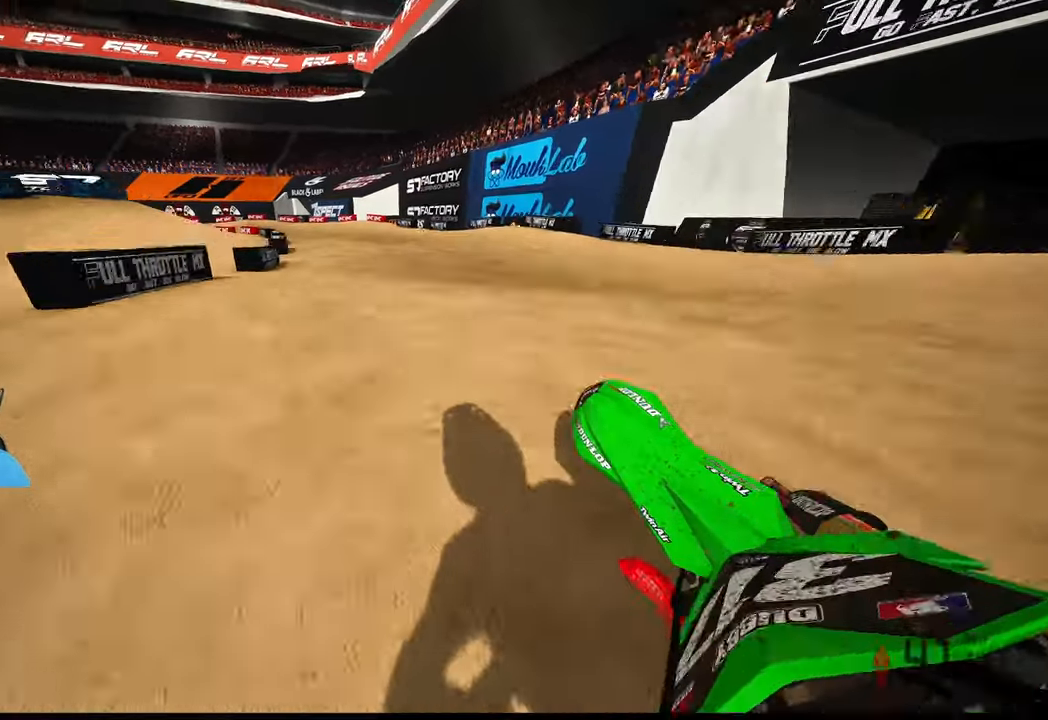
{"buttons": ["R2"], "left_stick": "up", "right_stick": "up-right", "events": [[217, "R2", "down"], [300, "left_stick", "up-right"], [500, "left_stick", "up"]]}
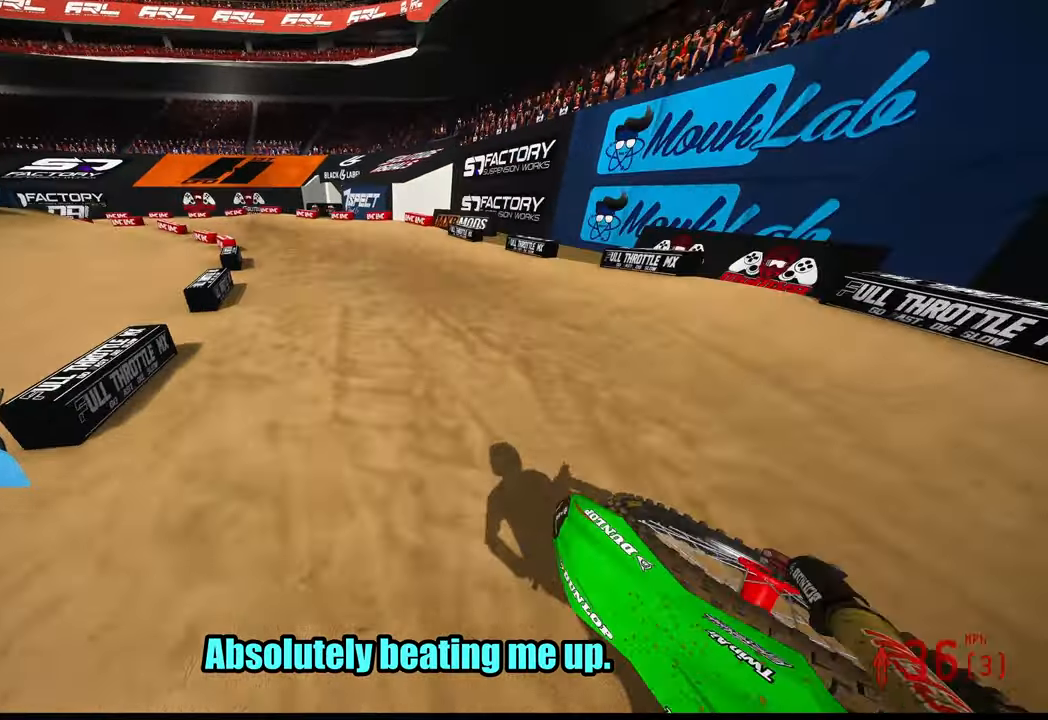
{"buttons": ["R2"], "left_stick": "up-left", "right_stick": "center", "events": [[350, "right_stick", "center"], [384, "left_stick", "up-left"], [417, "R3", "down"], [484, "R3", "up"]]}
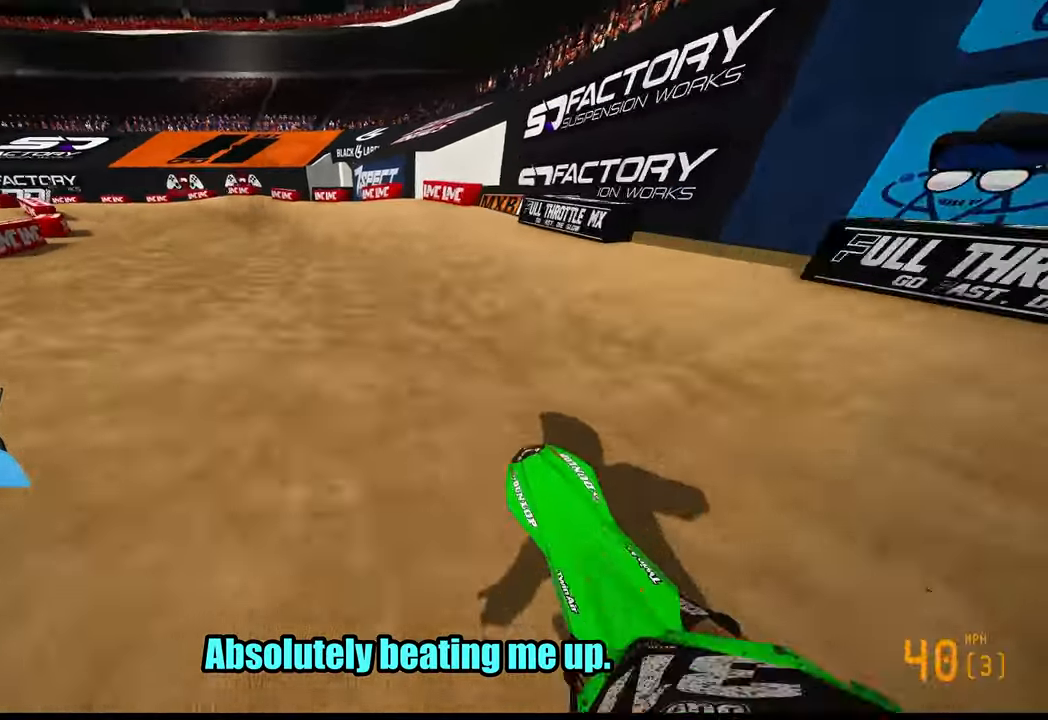
{"buttons": ["R2"], "left_stick": "up-left", "right_stick": "up-right", "events": [[34, "R2", "up"], [34, "right_stick", "up-right"], [117, "R2", "down"]]}
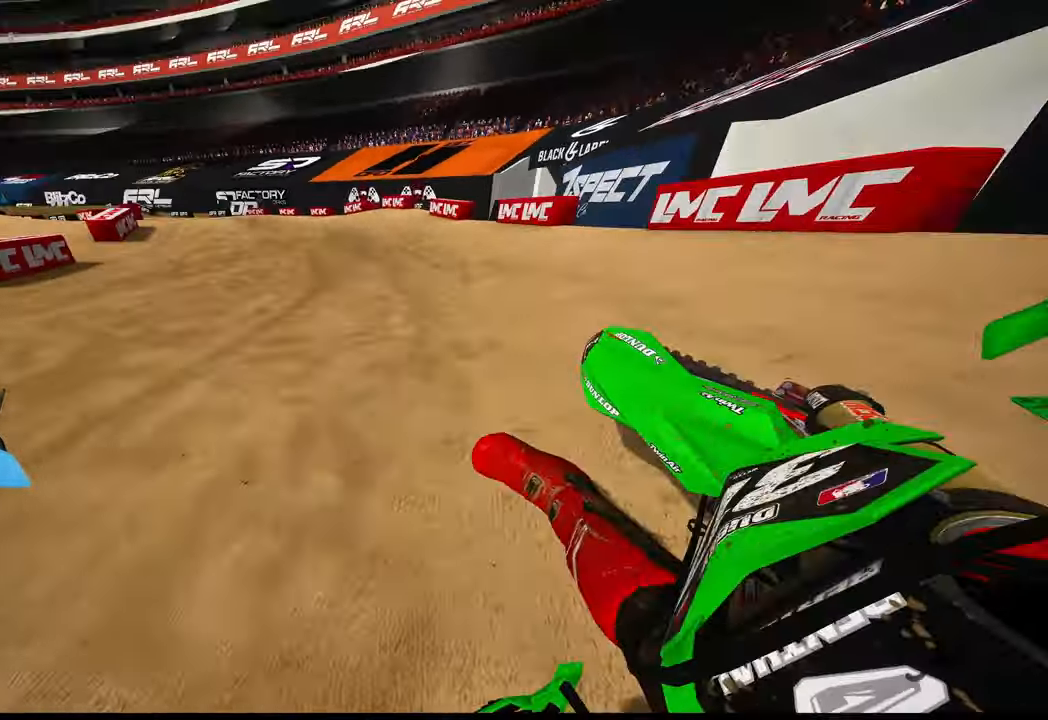
{"buttons": ["R2"], "left_stick": "up-left", "right_stick": "up-right", "events": [[250, "L3", "down"], [350, "L3", "up"]]}
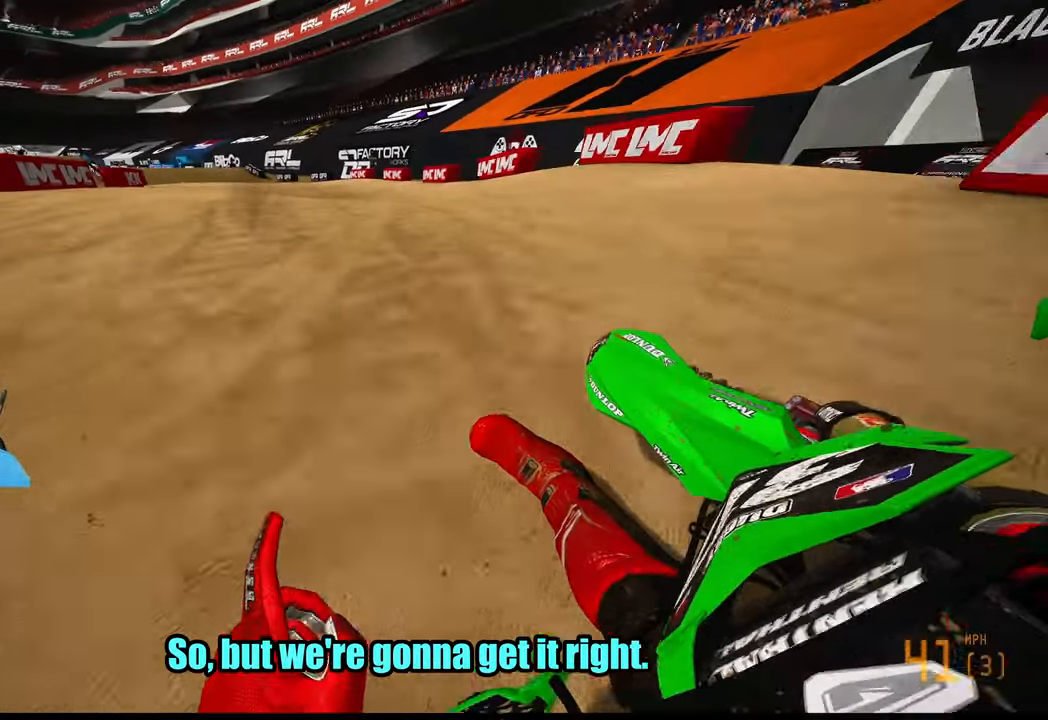
{"buttons": ["R2"], "left_stick": "up-left", "right_stick": "up", "events": [[84, "R3", "down"], [84, "right_stick", "up"], [184, "R3", "up"]]}